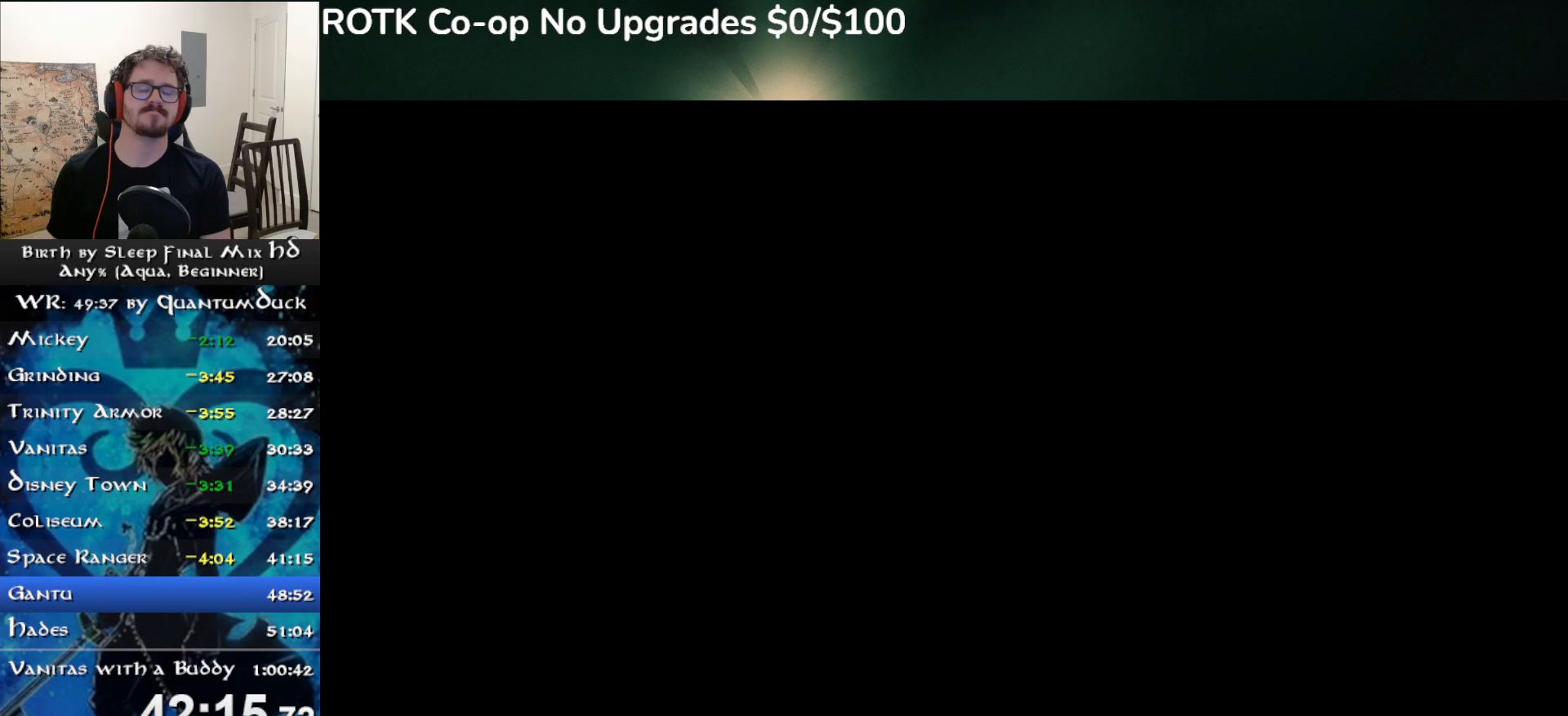
Gameplay with a controller (PlayStation layout); each line is a JSON object with the inputs held at the frame after it. "events" lists button and stick changes between this image and that frame as [ms after this image, input, new state], when the widget could be followed in between. Not read: L1.
{"buttons": [], "left_stick": "center", "right_stick": "center", "events": []}
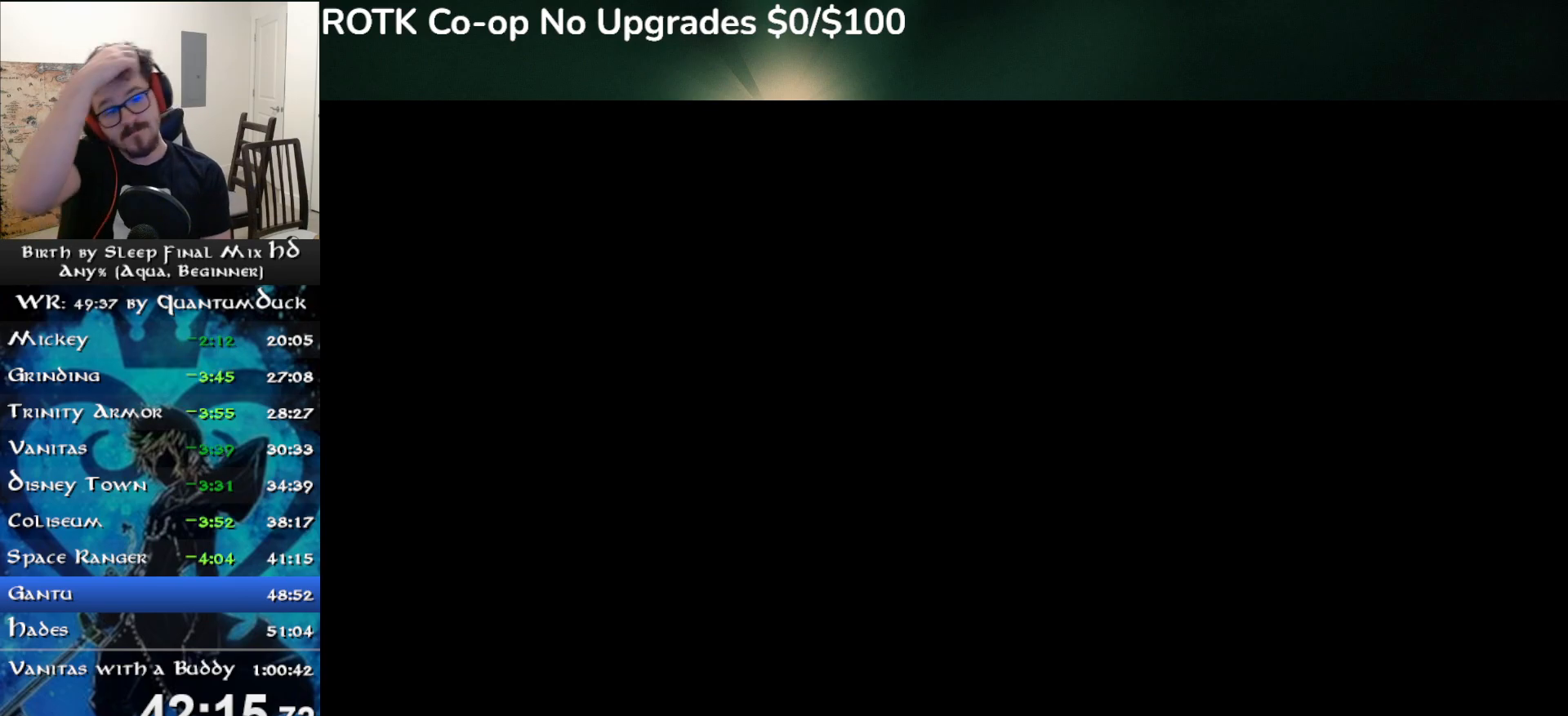
{"buttons": [], "left_stick": "center", "right_stick": "center", "events": []}
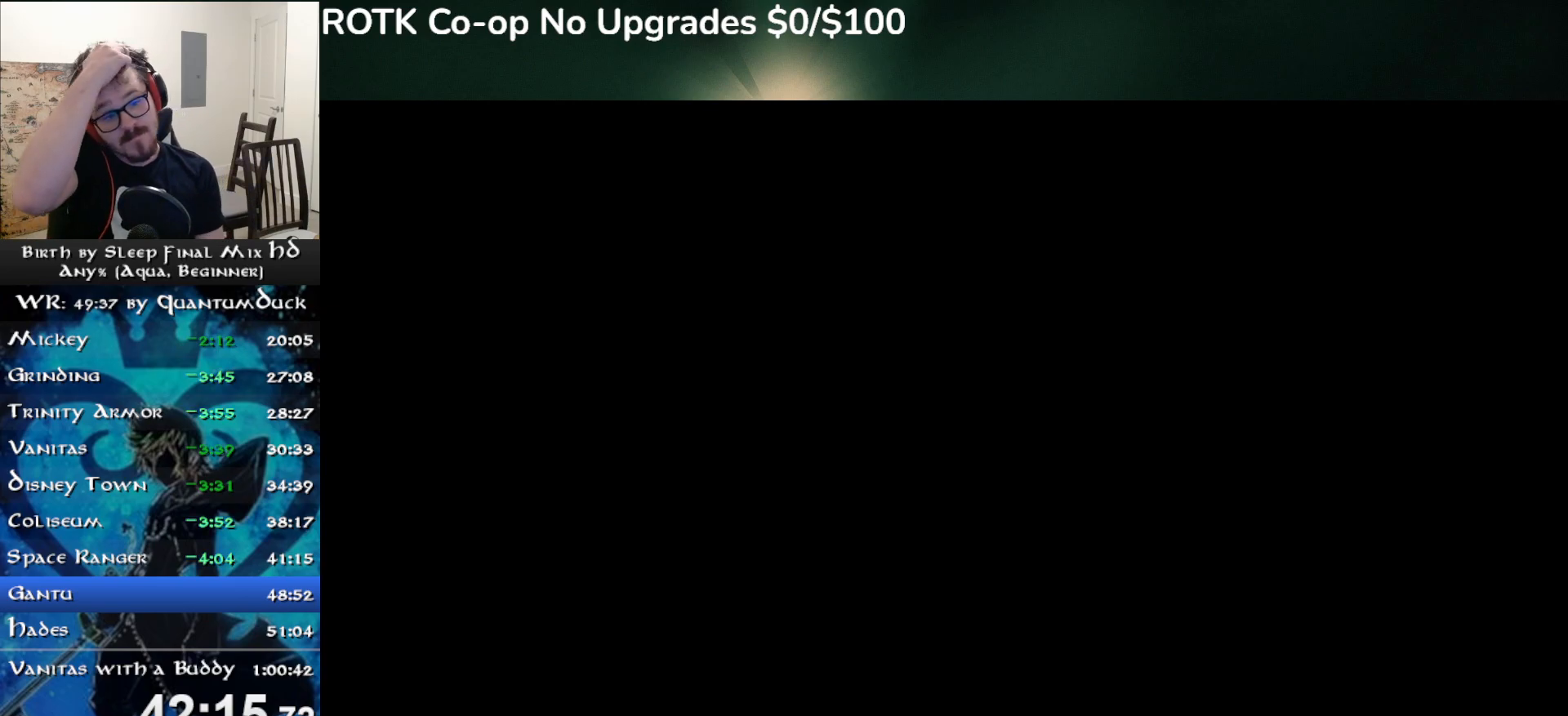
{"buttons": [], "left_stick": "center", "right_stick": "center", "events": []}
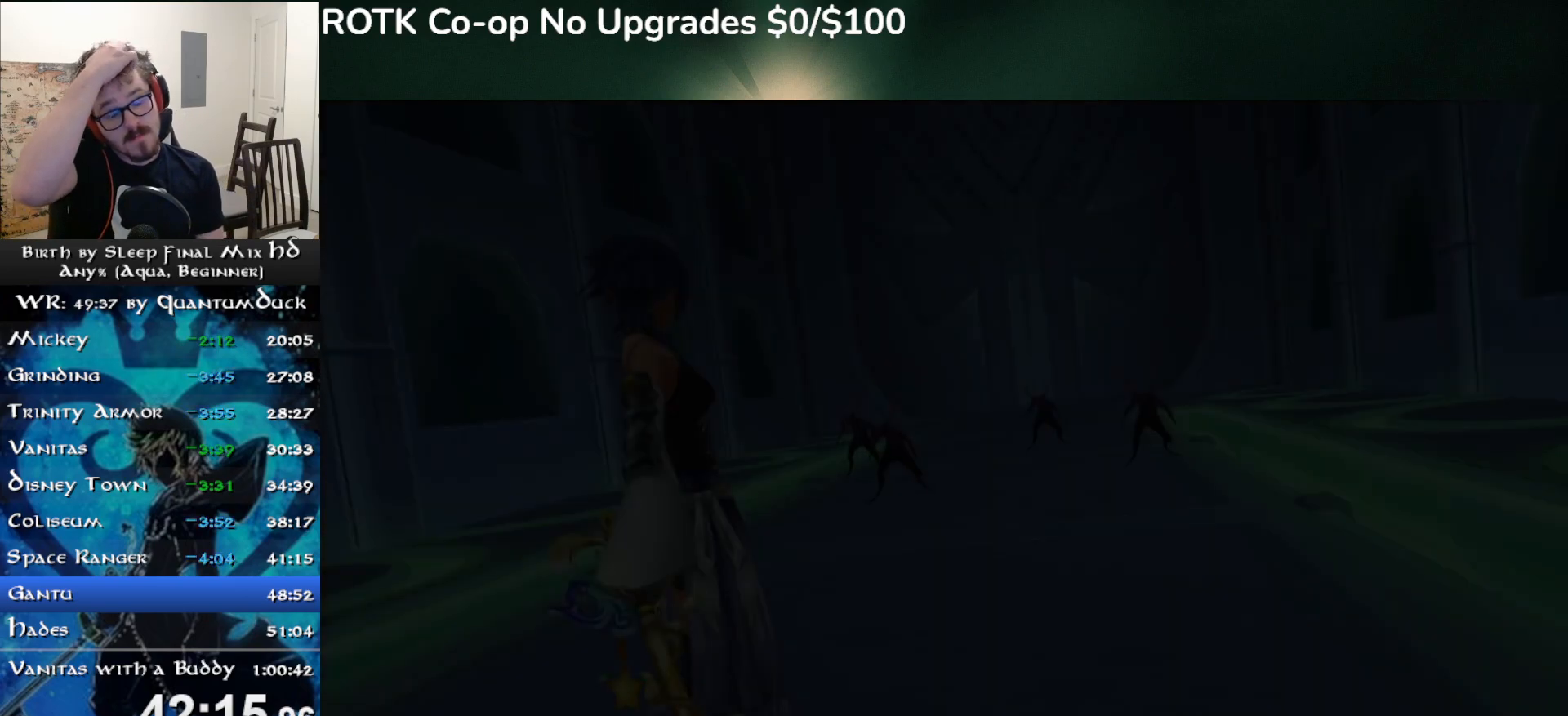
{"buttons": [], "left_stick": "center", "right_stick": "center", "events": []}
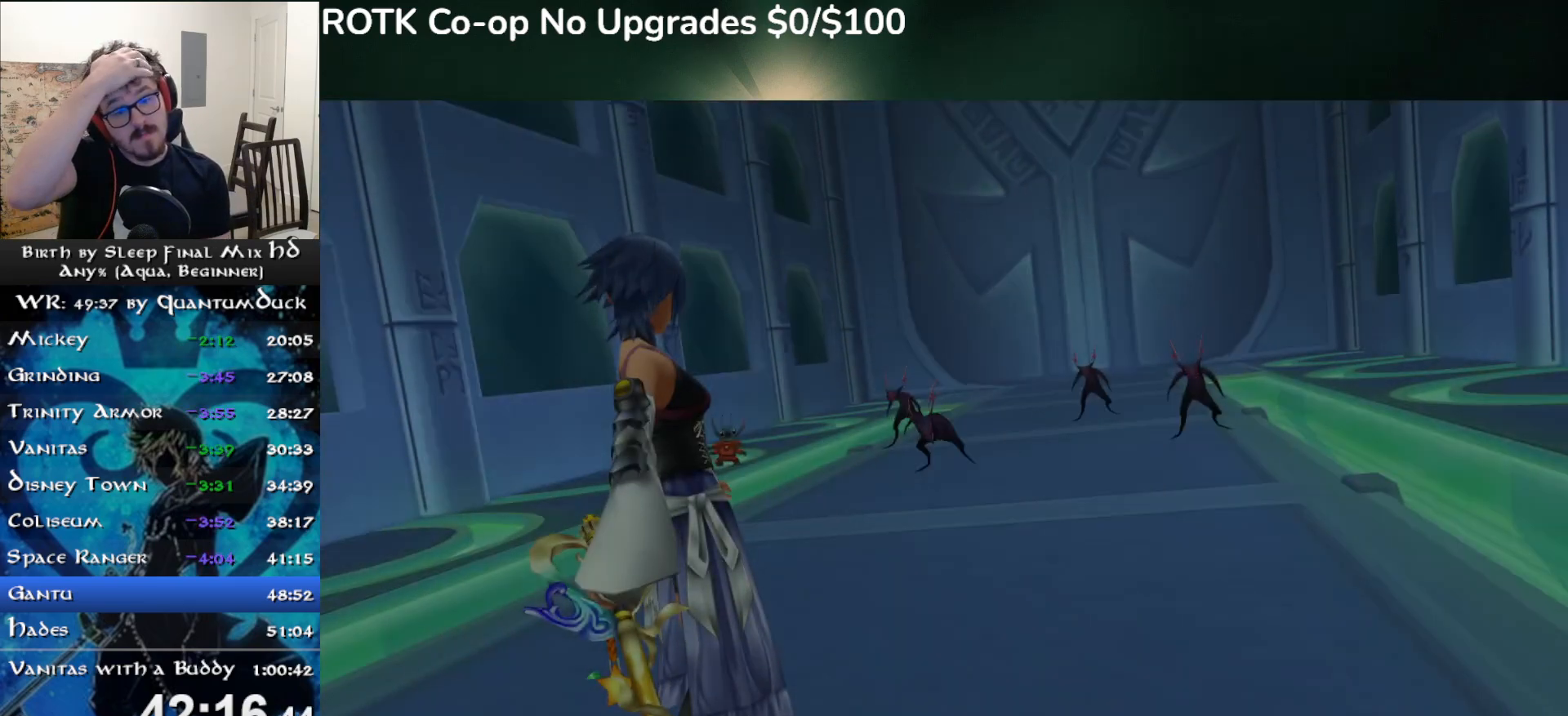
{"buttons": [], "left_stick": "center", "right_stick": "center", "events": []}
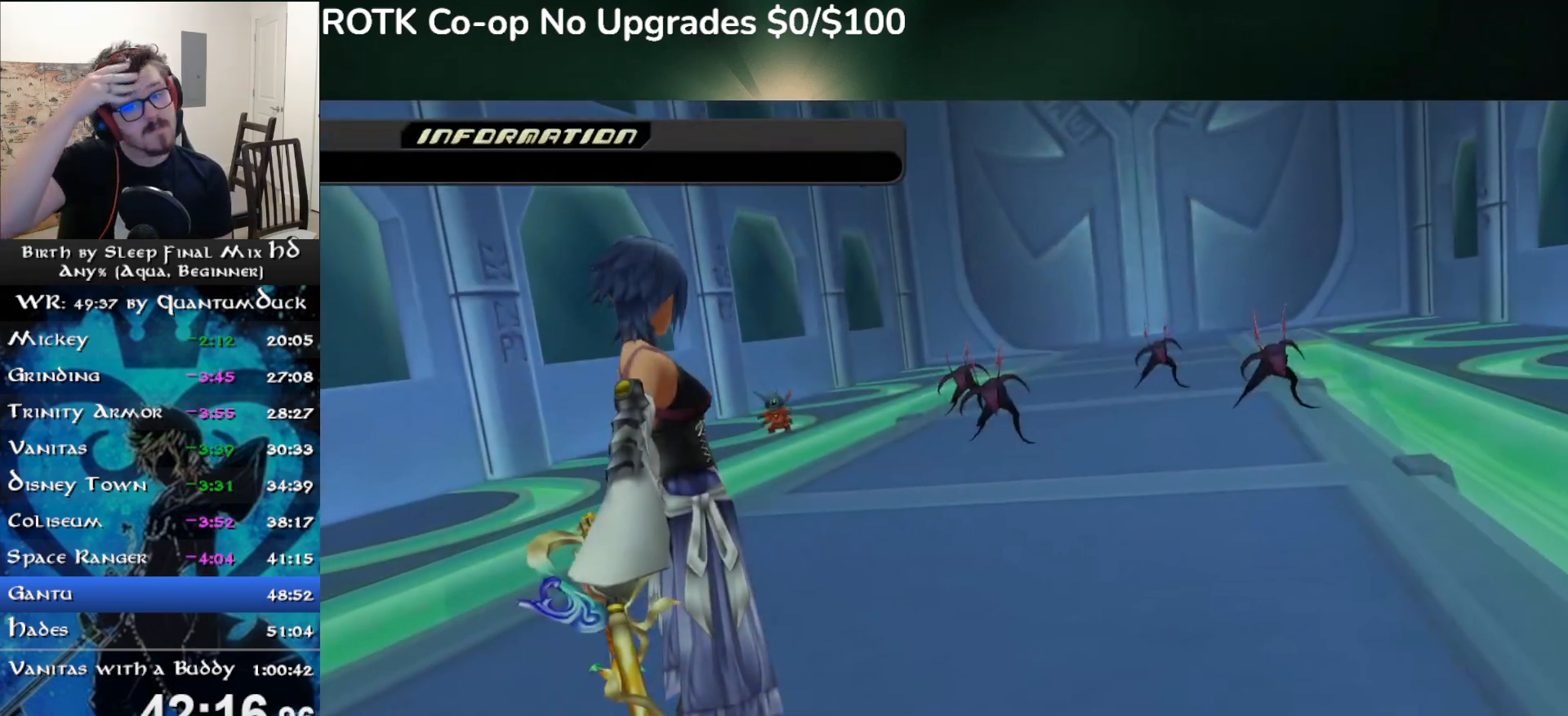
{"buttons": [], "left_stick": "center", "right_stick": "center", "events": []}
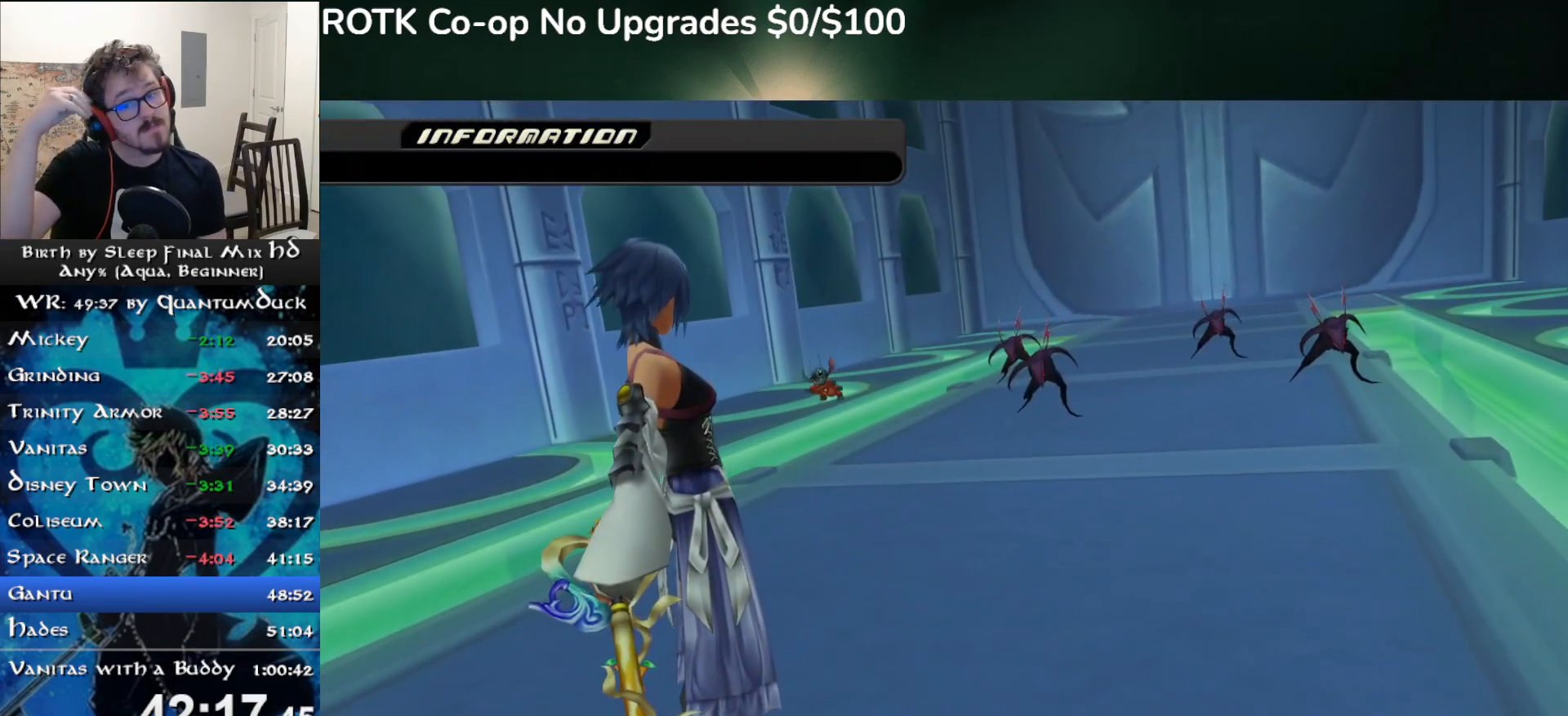
{"buttons": [], "left_stick": "center", "right_stick": "center", "events": []}
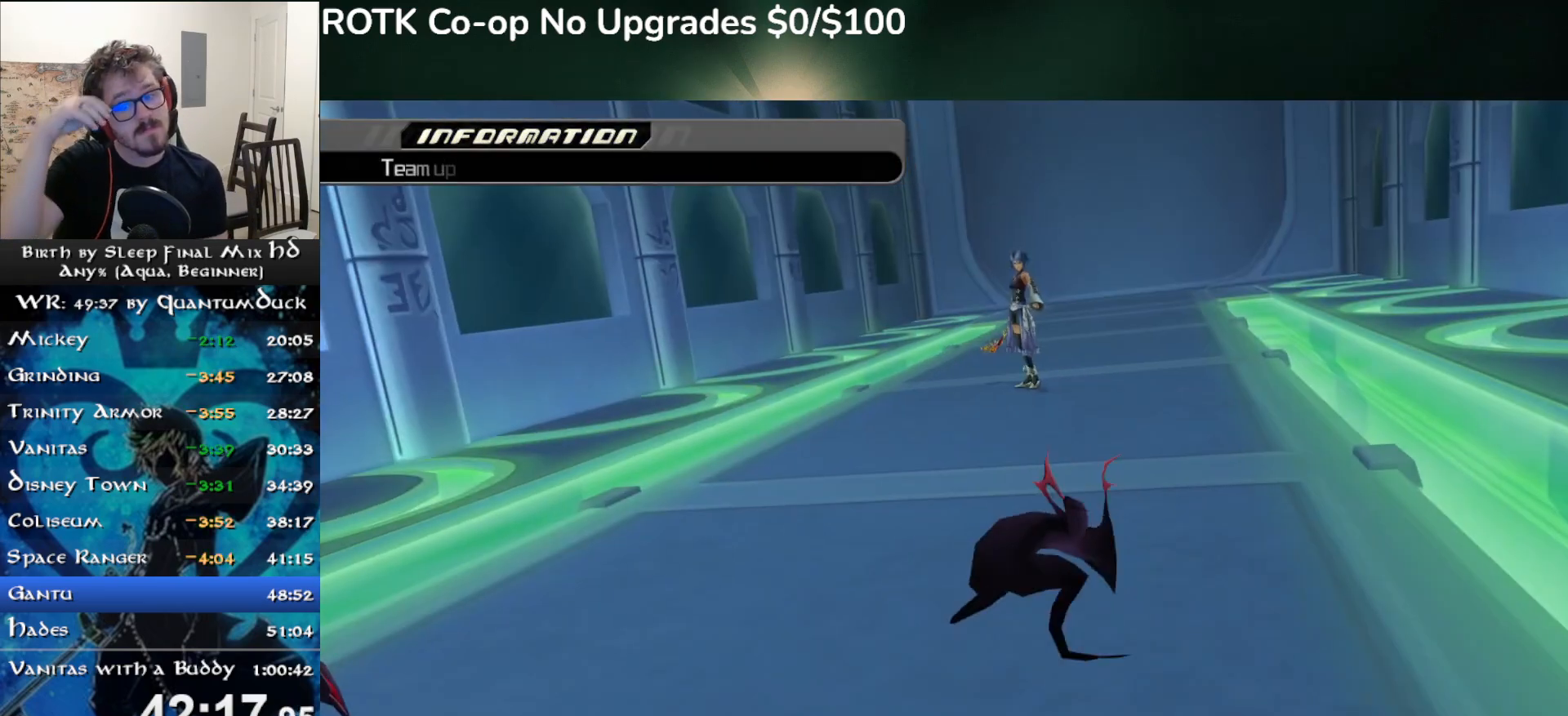
{"buttons": [], "left_stick": "center", "right_stick": "center", "events": []}
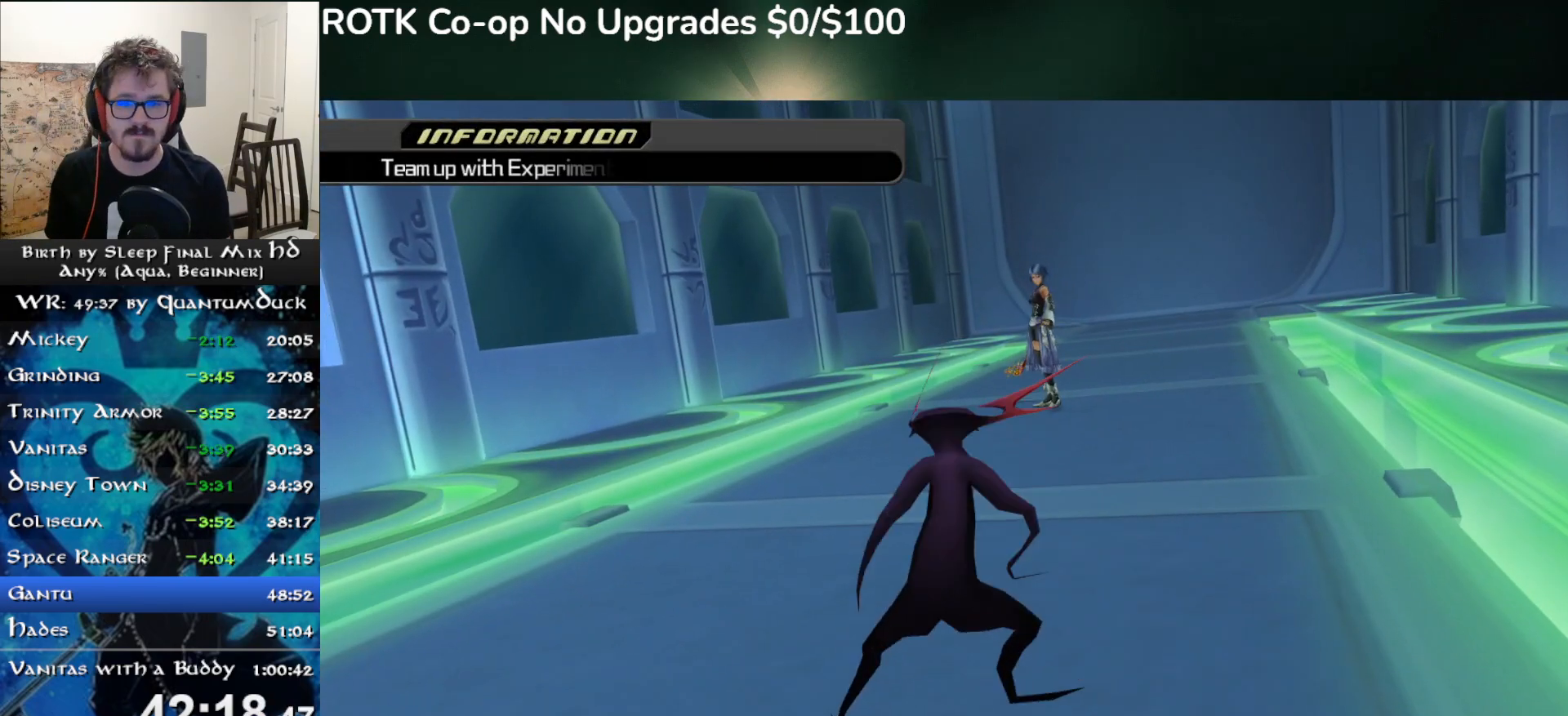
{"buttons": [], "left_stick": "center", "right_stick": "center", "events": []}
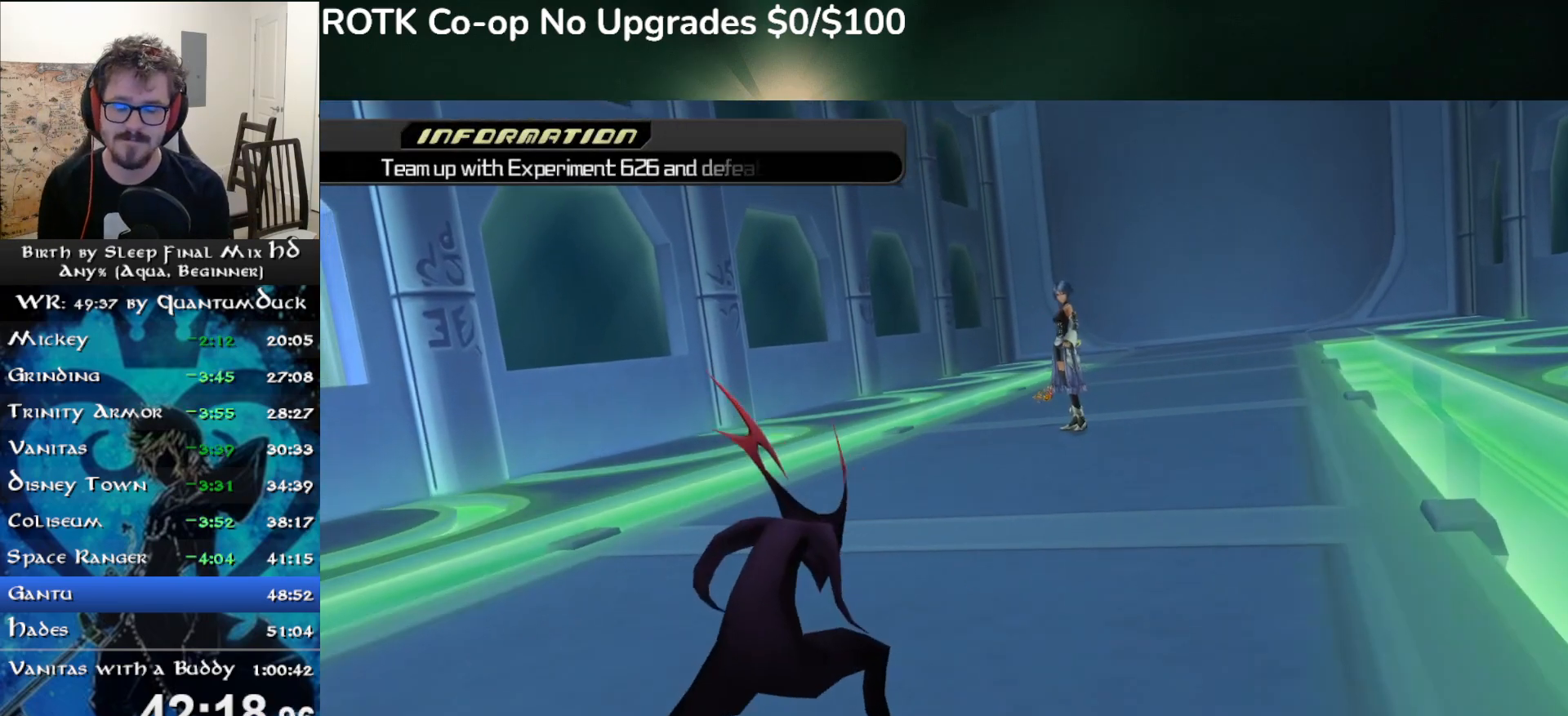
{"buttons": [], "left_stick": "center", "right_stick": "center", "events": []}
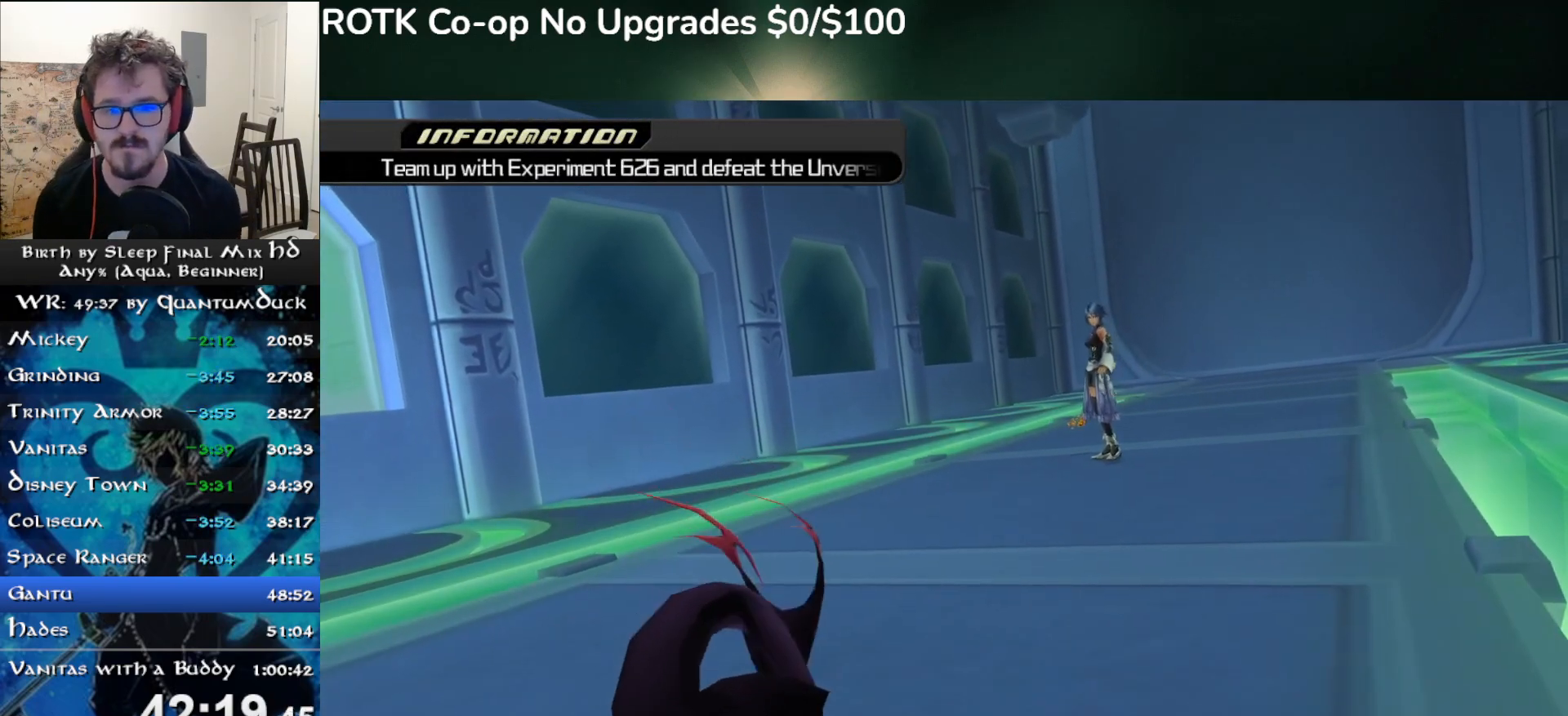
{"buttons": [], "left_stick": "up", "right_stick": "center", "events": [[250, "left_stick", "up"], [367, "SQUARE", "down"], [400, "SQUARE", "up"]]}
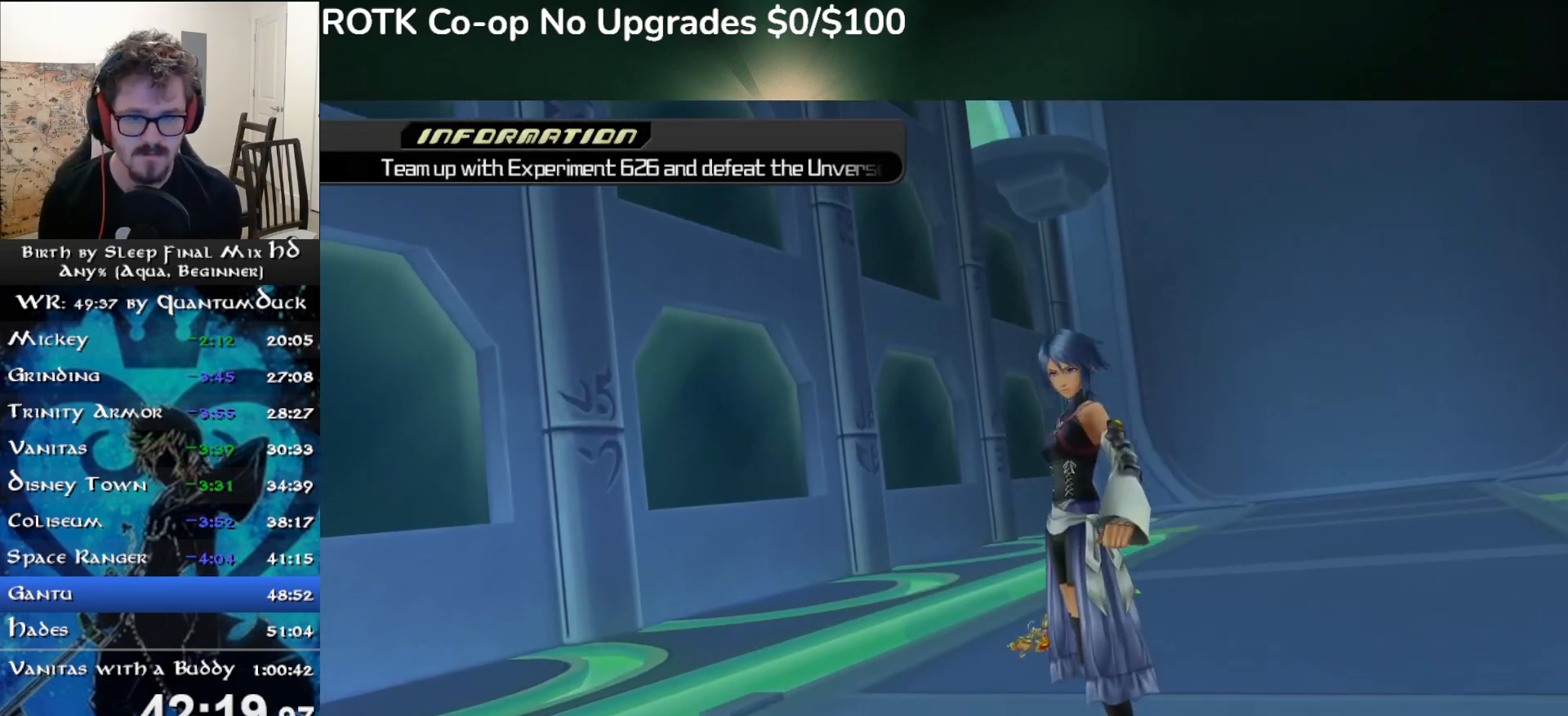
{"buttons": [], "left_stick": "up", "right_stick": "center", "events": [[17, "SQUARE", "down"], [50, "SQUARE", "up"], [133, "SQUARE", "down"], [217, "SQUARE", "up"], [300, "SQUARE", "down"], [333, "SQUARE", "up"], [433, "SQUARE", "down"], [467, "SQUARE", "up"]]}
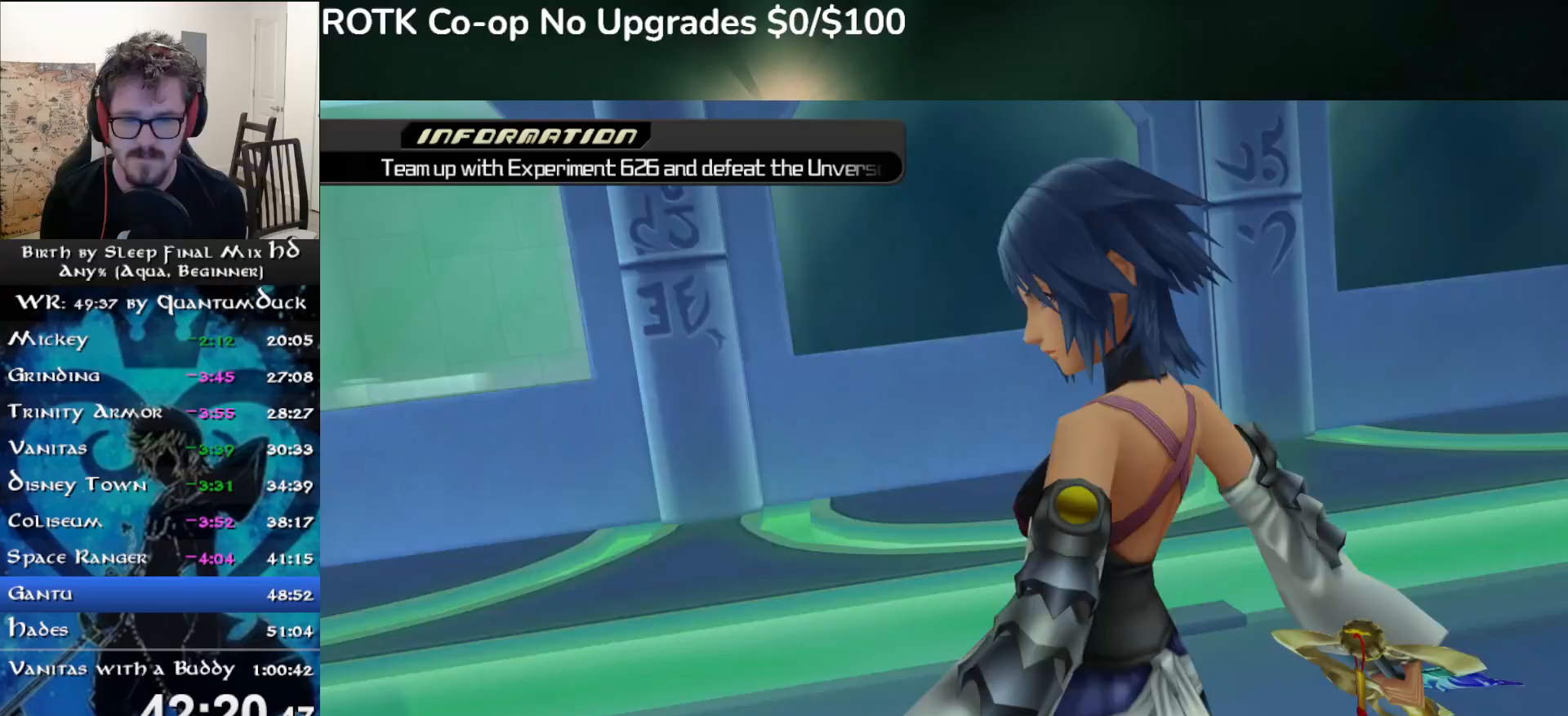
{"buttons": ["SQUARE"], "left_stick": "up", "right_stick": "center", "events": [[50, "SQUARE", "down"], [100, "SQUARE", "up"], [183, "SQUARE", "down"], [250, "SQUARE", "up"], [317, "SQUARE", "down"], [400, "SQUARE", "up"], [467, "SQUARE", "down"]]}
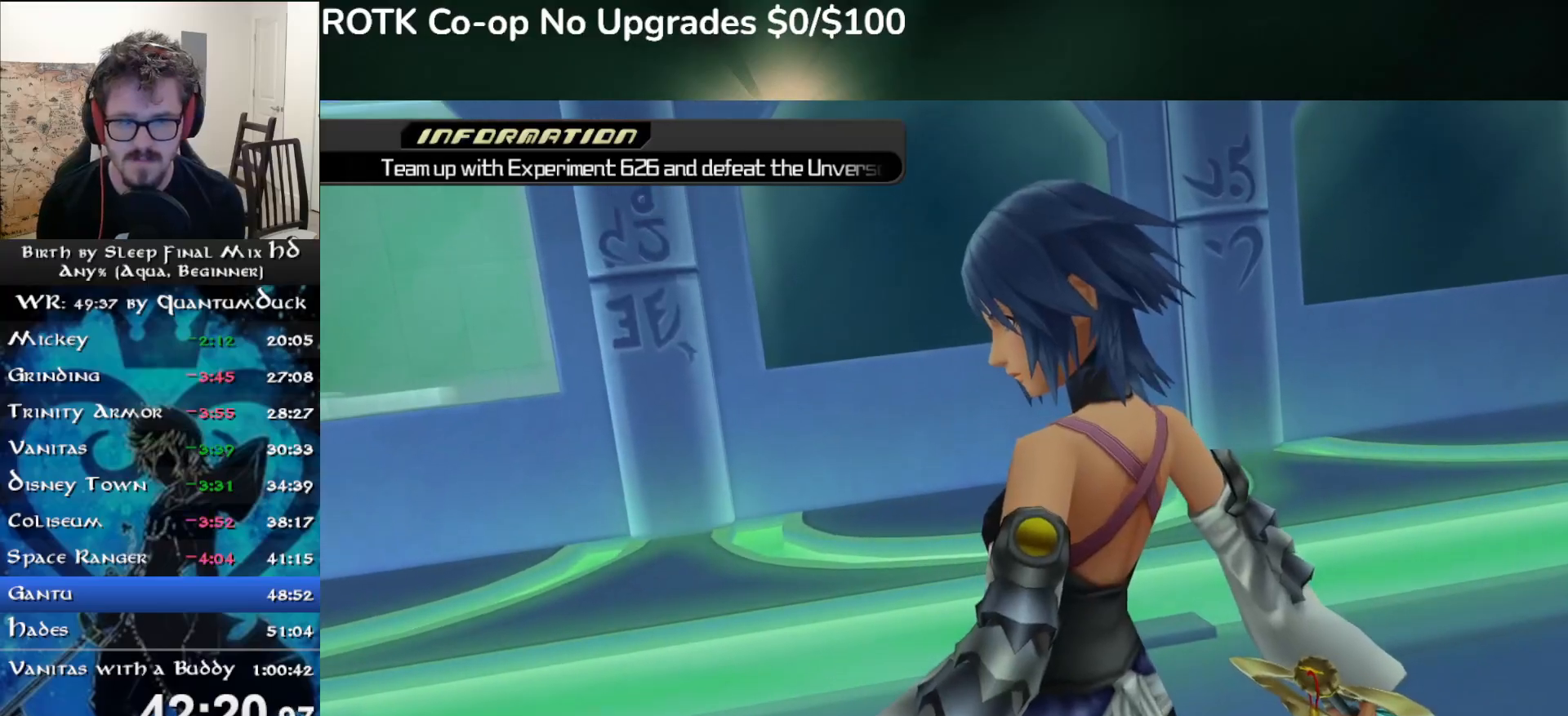
{"buttons": ["SQUARE"], "left_stick": "up", "right_stick": "center", "events": [[67, "SQUARE", "up"], [133, "SQUARE", "down"], [233, "SQUARE", "up"], [300, "SQUARE", "down"], [367, "SQUARE", "up"], [467, "SQUARE", "down"]]}
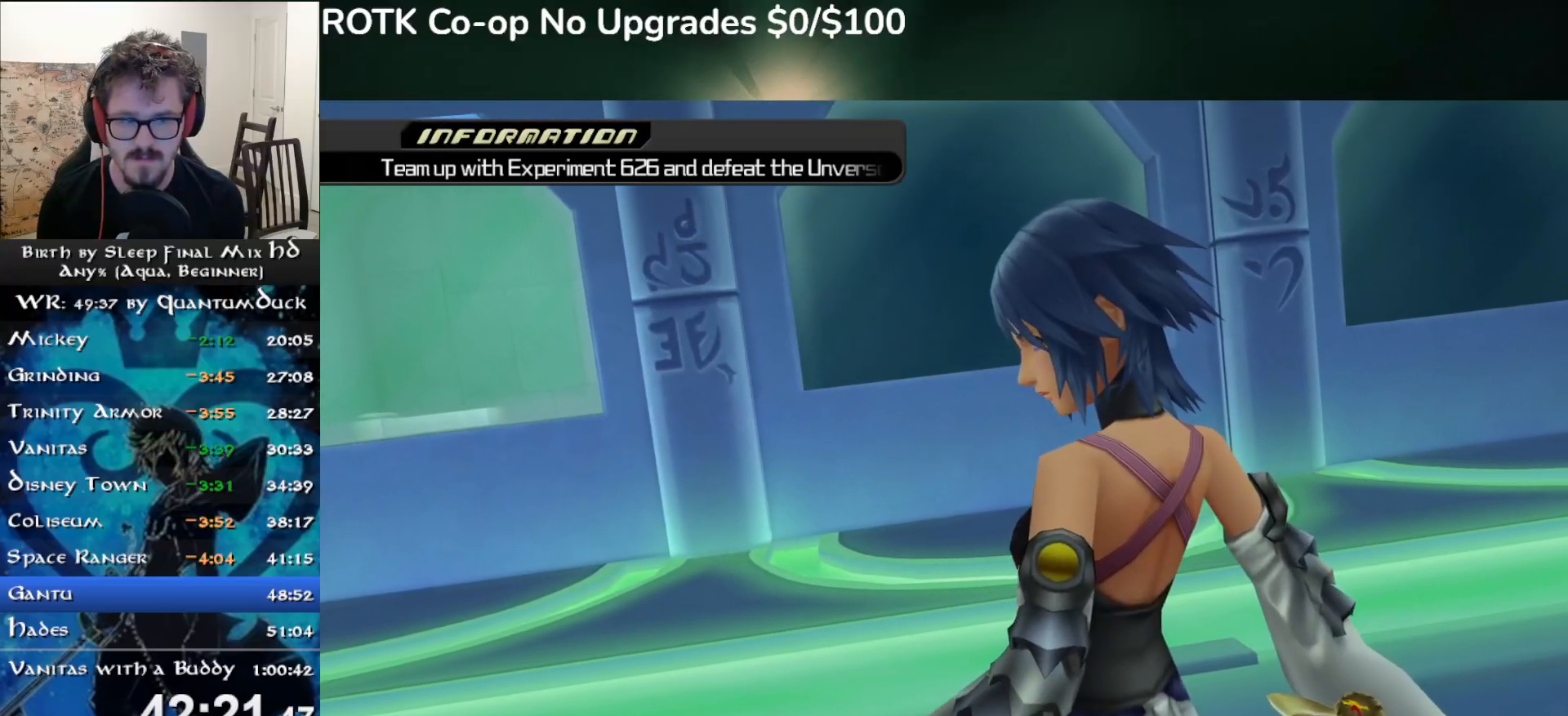
{"buttons": ["SQUARE"], "left_stick": "up", "right_stick": "center", "events": [[33, "SQUARE", "up"], [100, "L2", "down"], [183, "SQUARE", "down"], [200, "L2", "up"], [217, "SQUARE", "up"], [250, "L2", "down"], [317, "L2", "up"], [317, "SQUARE", "down"], [383, "L2", "down"], [383, "SQUARE", "up"], [467, "L2", "up"], [467, "SQUARE", "down"]]}
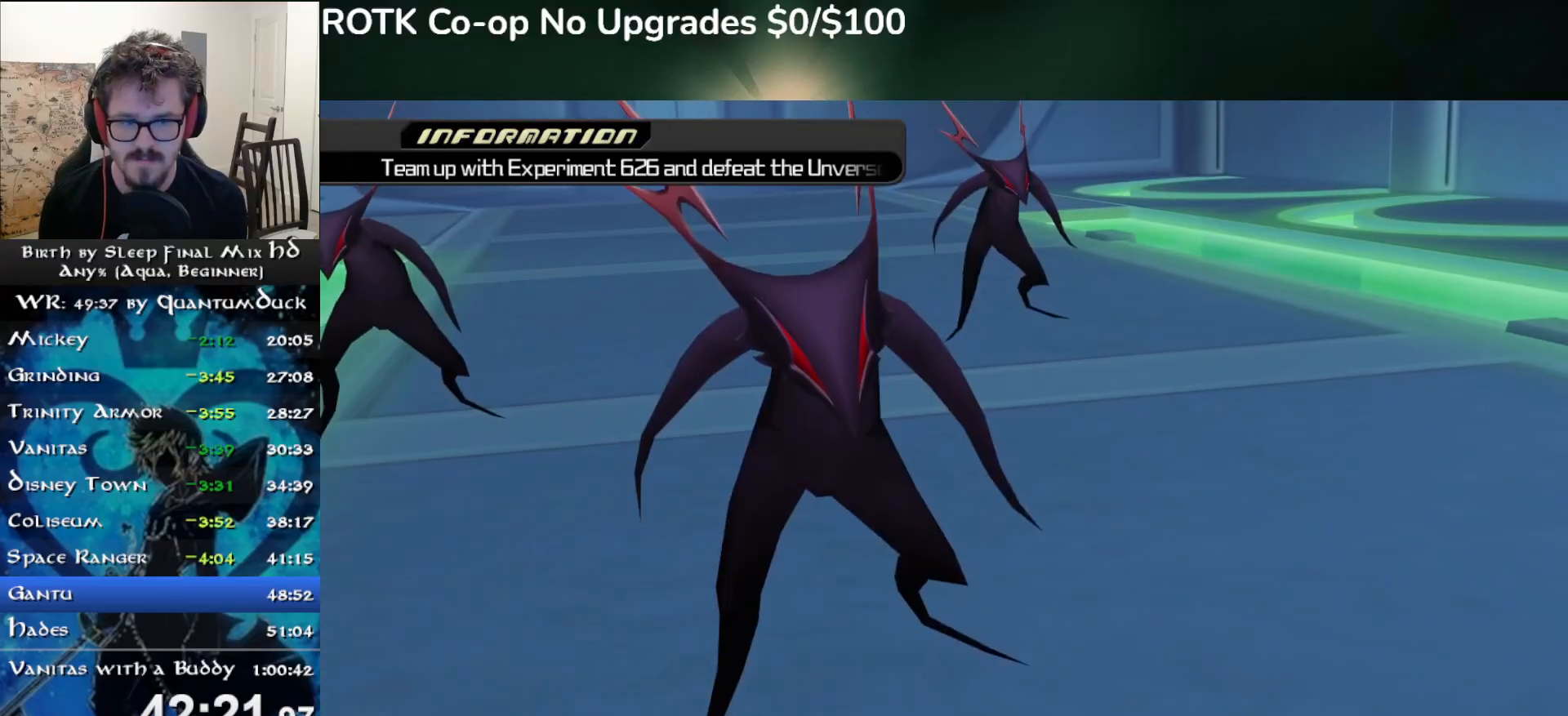
{"buttons": ["SQUARE"], "left_stick": "up", "right_stick": "center", "events": [[17, "L2", "down"], [17, "SQUARE", "up"], [100, "L2", "up"], [117, "SQUARE", "down"], [150, "L2", "down"], [150, "SQUARE", "up"], [217, "L2", "up"], [217, "SQUARE", "down"], [283, "SQUARE", "up"], [467, "SQUARE", "down"]]}
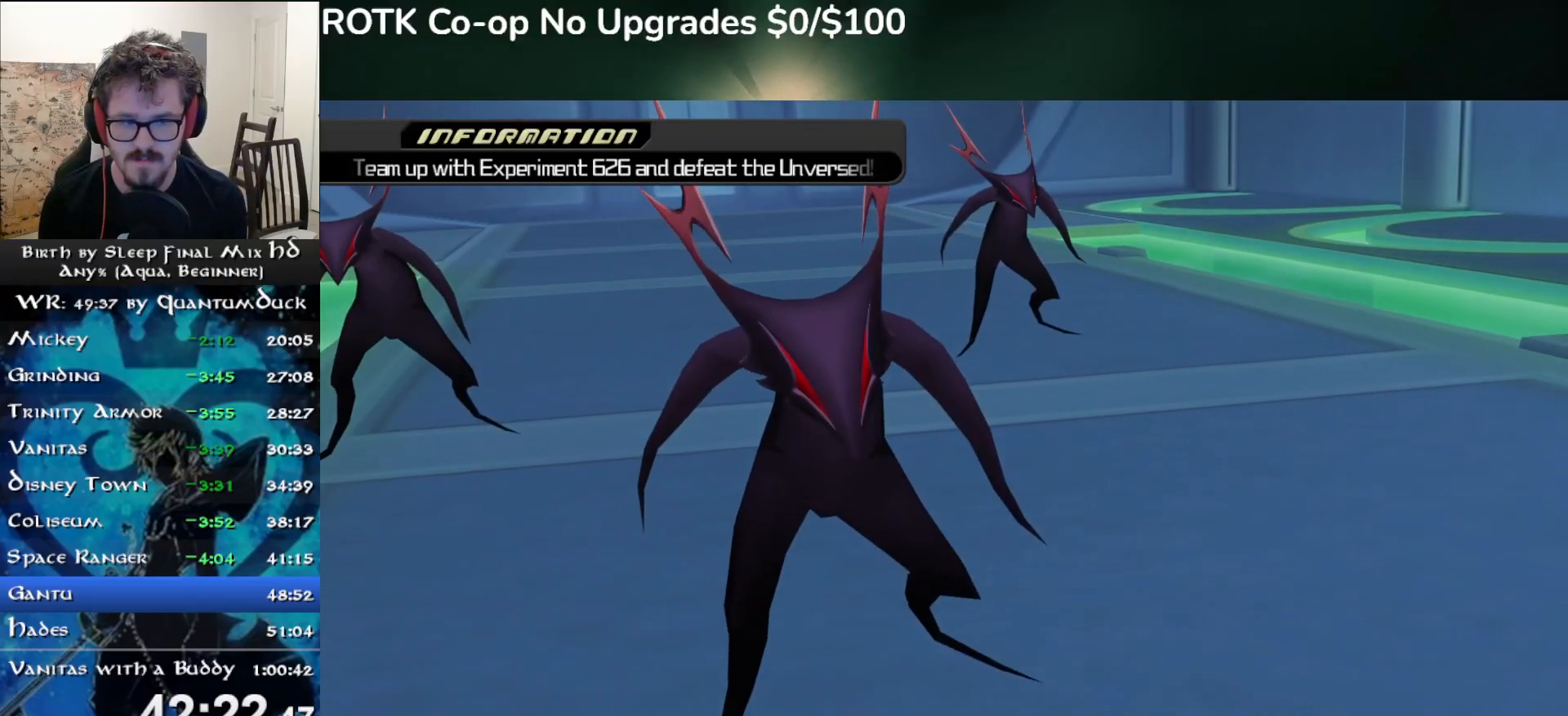
{"buttons": ["SQUARE"], "left_stick": "up", "right_stick": "center", "events": [[50, "SQUARE", "up"], [150, "SQUARE", "down"], [217, "SQUARE", "up"], [283, "SQUARE", "down"], [367, "SQUARE", "up"], [433, "SQUARE", "down"]]}
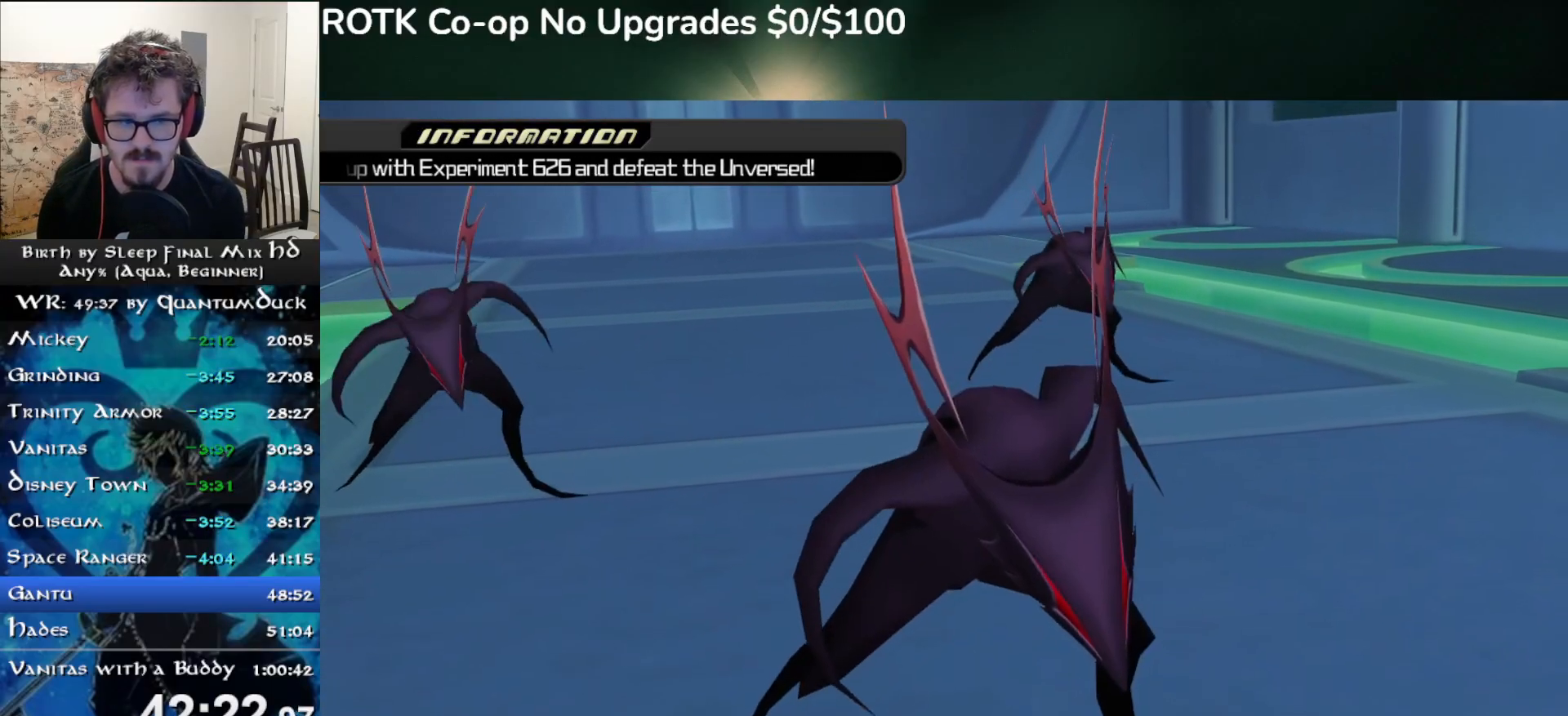
{"buttons": [], "left_stick": "up", "right_stick": "center", "events": [[33, "SQUARE", "up"], [100, "SQUARE", "down"], [167, "SQUARE", "up"], [267, "SQUARE", "down"], [350, "SQUARE", "up"], [433, "SQUARE", "down"], [500, "SQUARE", "up"]]}
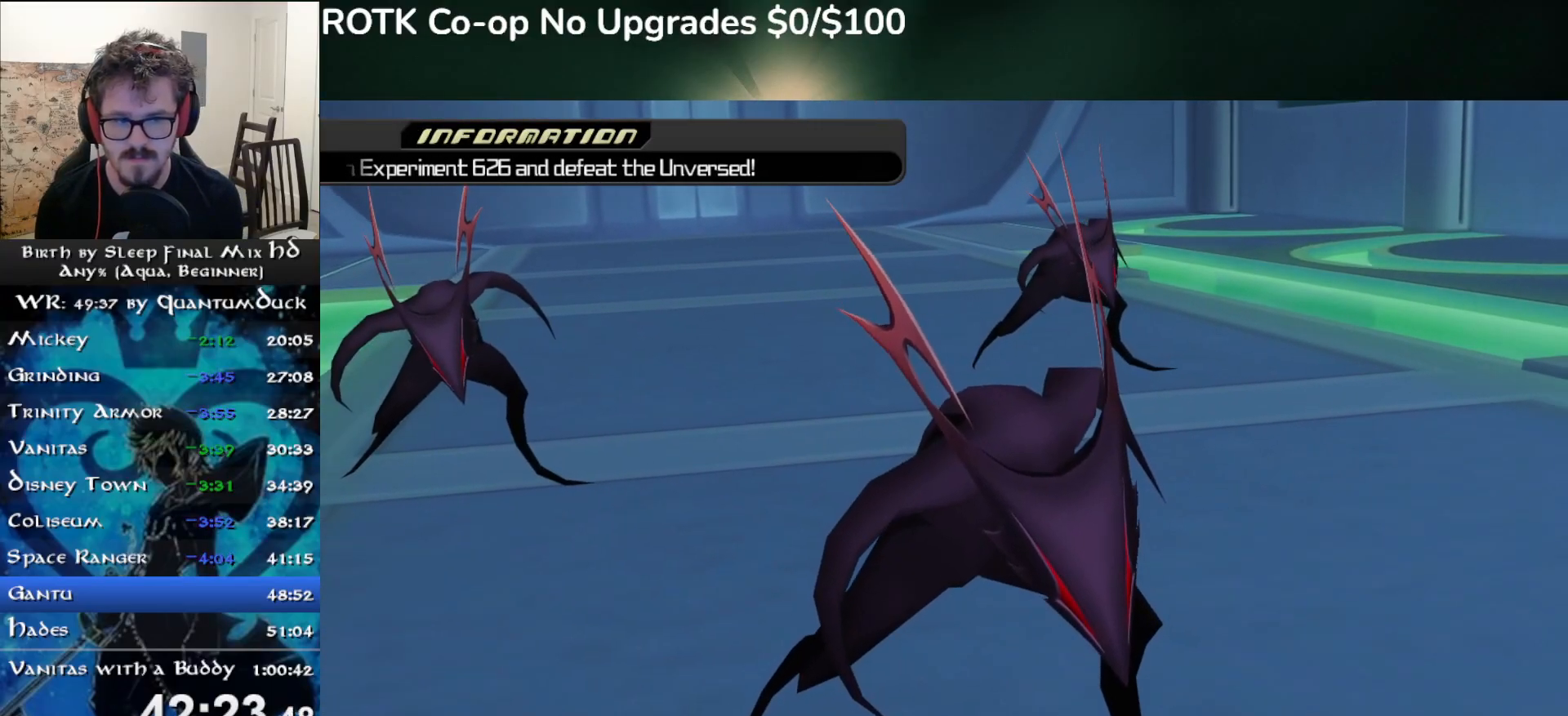
{"buttons": [], "left_stick": "up", "right_stick": "center", "events": [[100, "SQUARE", "down"], [167, "SQUARE", "up"]]}
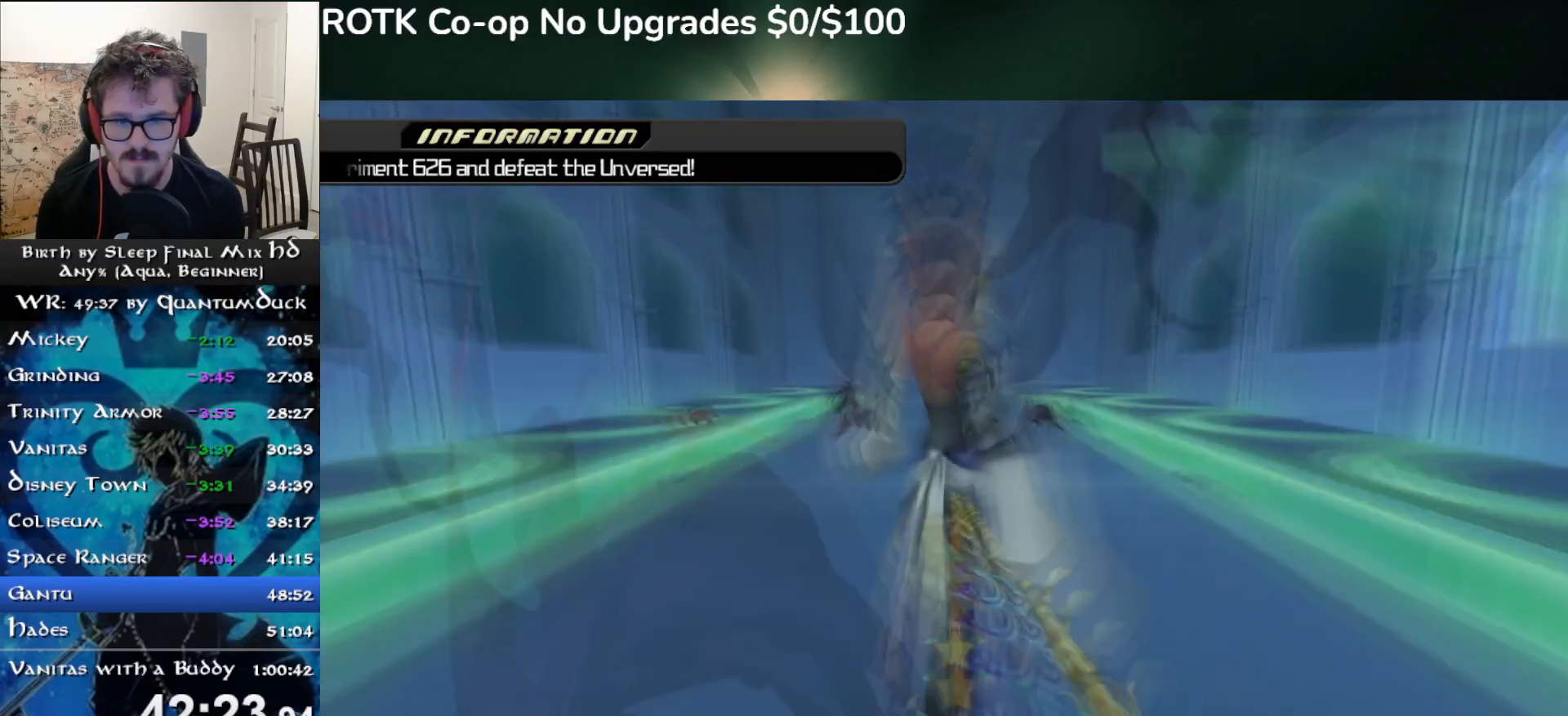
{"buttons": [], "left_stick": "up", "right_stick": "center", "events": [[383, "SQUARE", "down"], [450, "SQUARE", "up"]]}
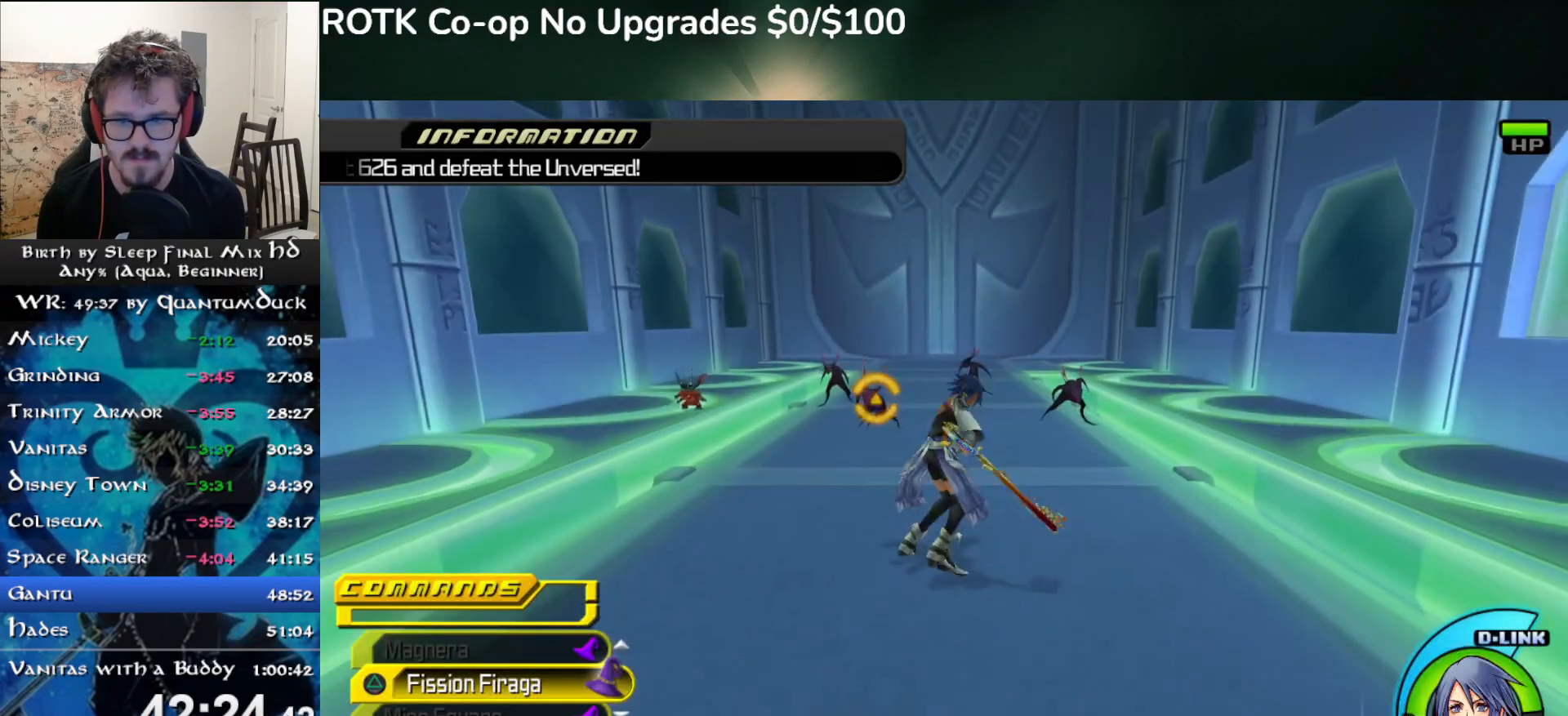
{"buttons": [], "left_stick": "up", "right_stick": "center", "events": []}
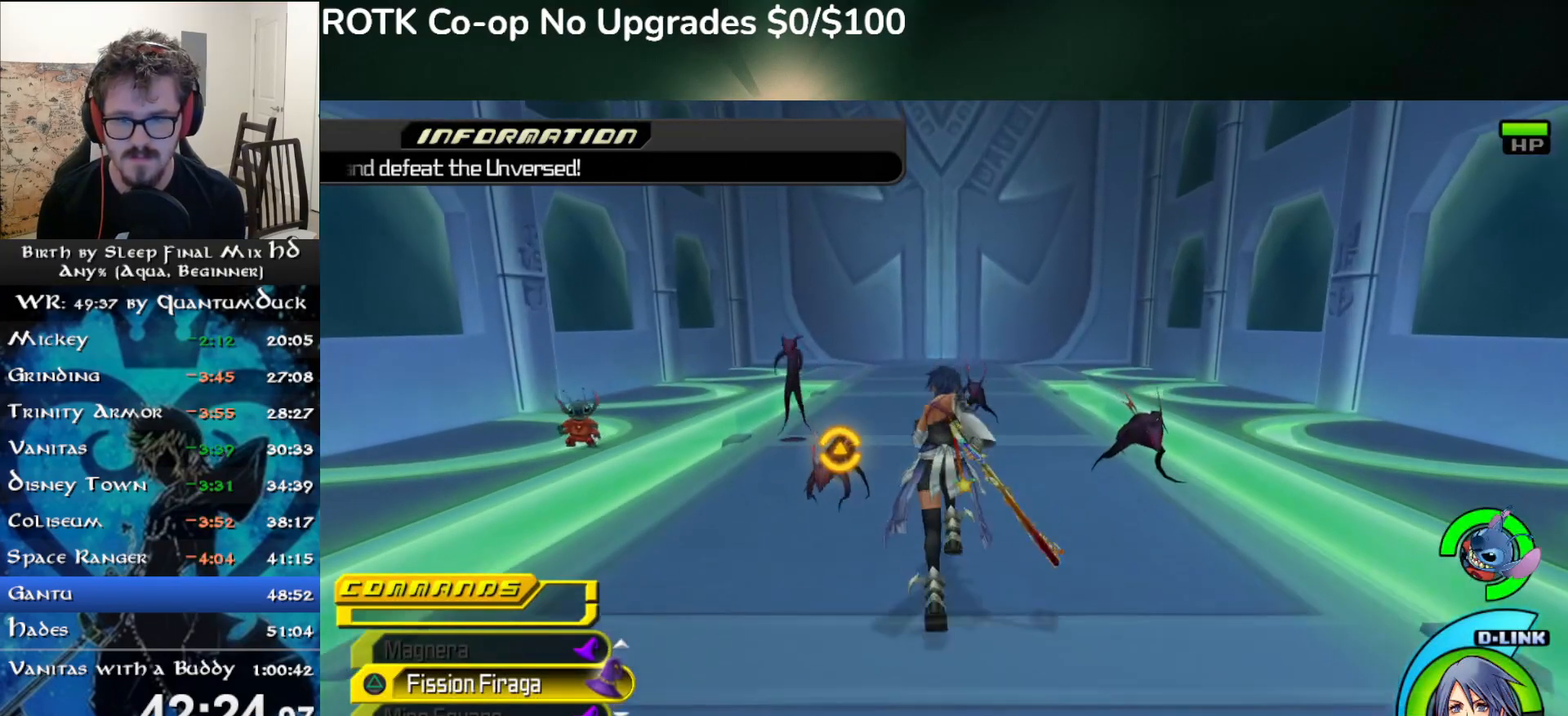
{"buttons": [], "left_stick": "up-right", "right_stick": "center", "events": [[83, "TRIANGLE", "down"], [167, "TRIANGLE", "up"], [433, "left_stick", "up-right"]]}
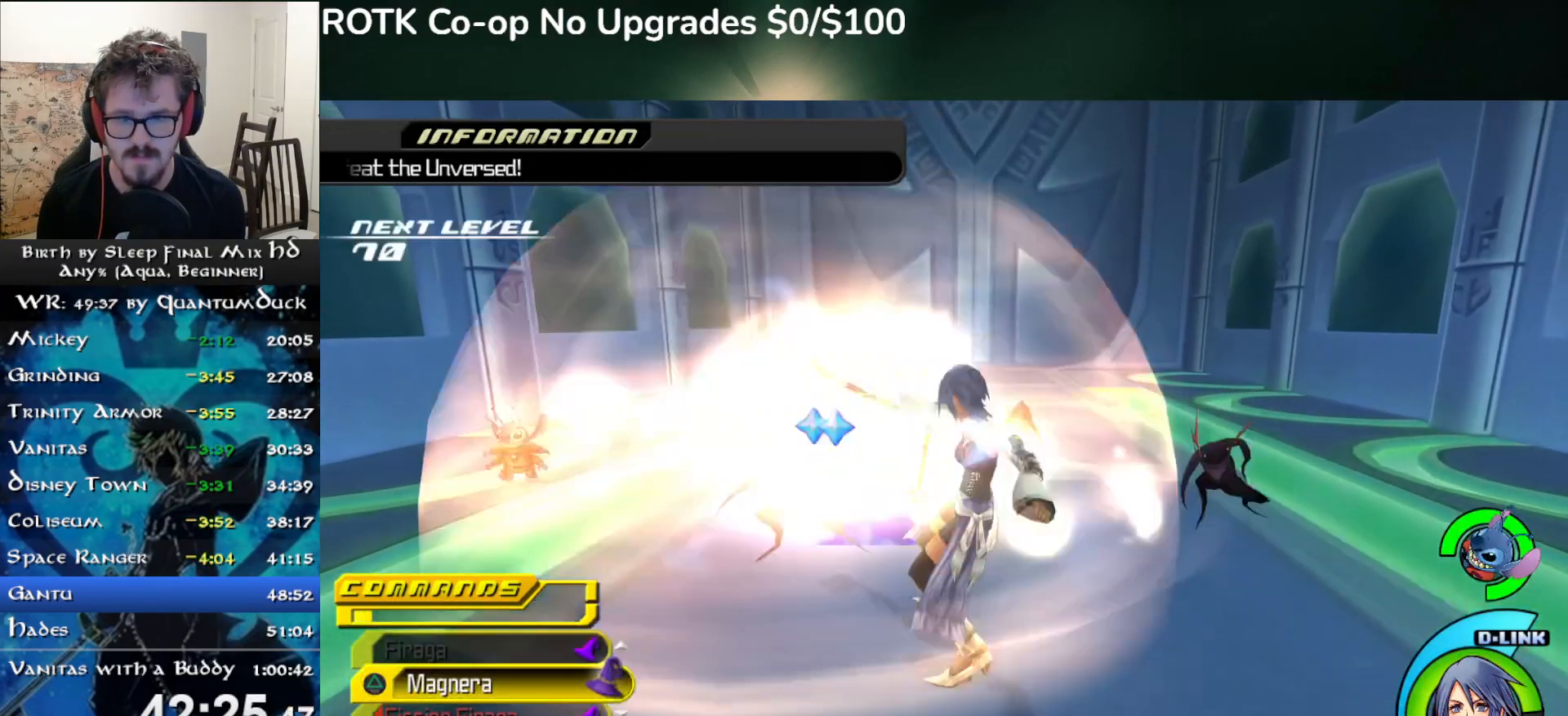
{"buttons": [], "left_stick": "up", "right_stick": "down", "events": [[167, "right_stick", "down"], [183, "left_stick", "up"]]}
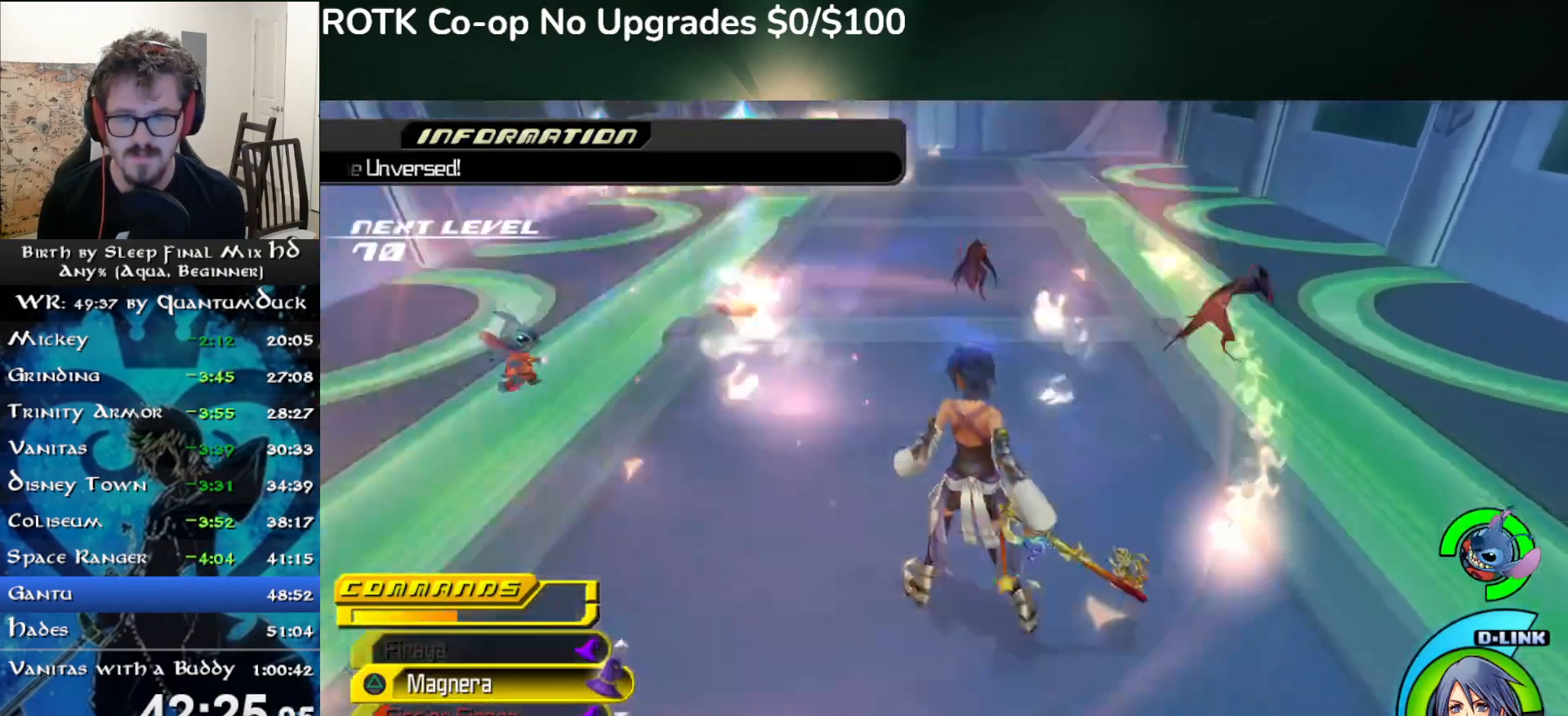
{"buttons": [], "left_stick": "up", "right_stick": "center", "events": [[500, "right_stick", "center"]]}
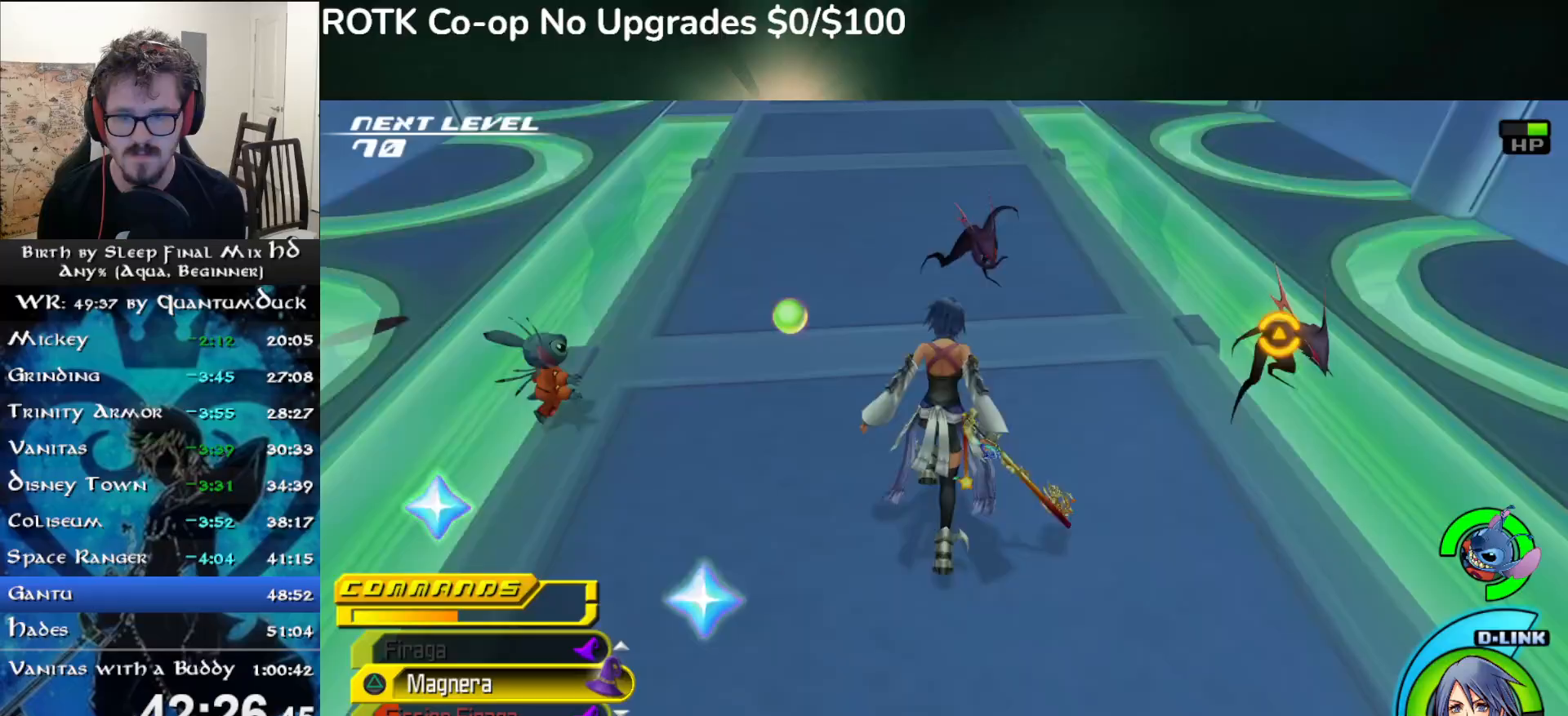
{"buttons": [], "left_stick": "up", "right_stick": "center", "events": [[250, "TRIANGLE", "down"], [350, "TRIANGLE", "up"]]}
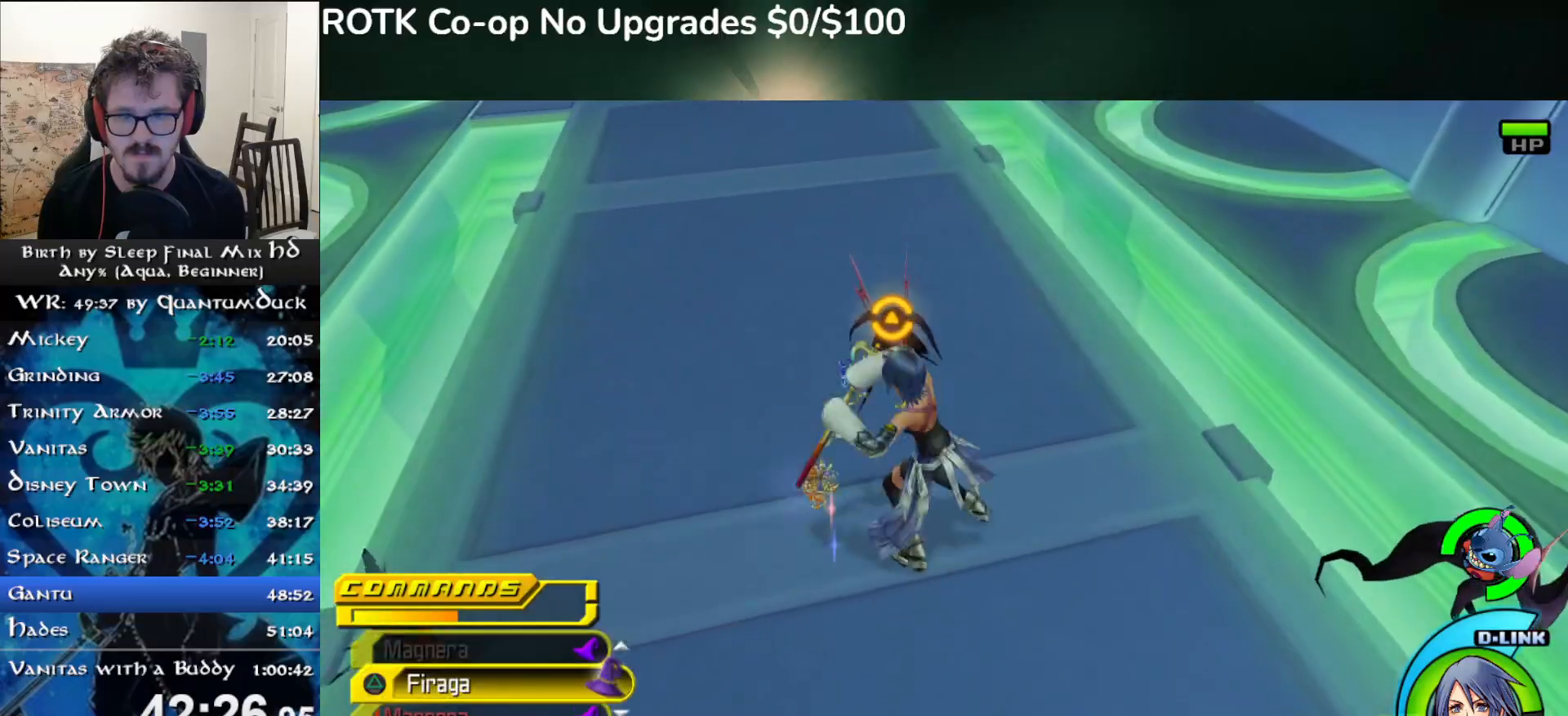
{"buttons": [], "left_stick": "up", "right_stick": "left", "events": [[400, "right_stick", "left"]]}
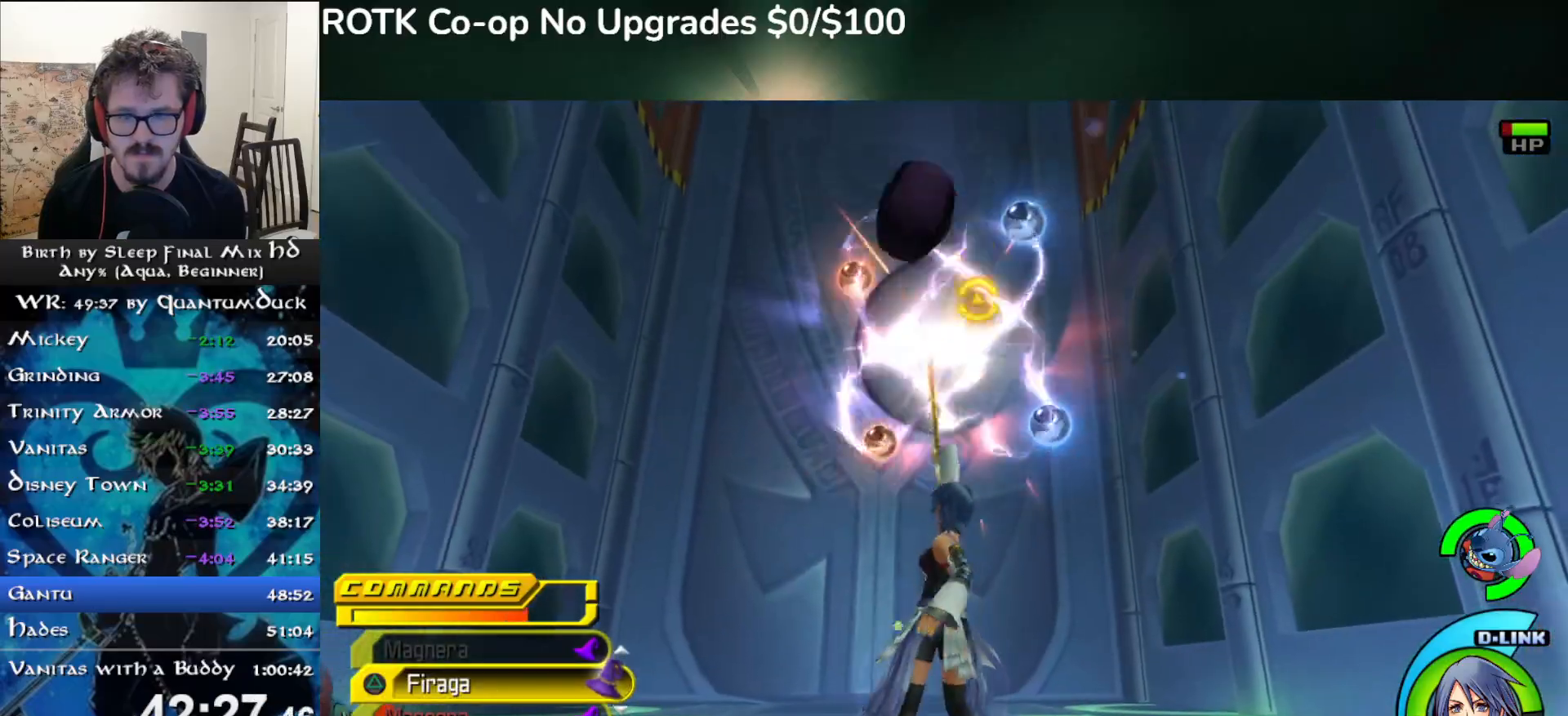
{"buttons": ["CROSS"], "left_stick": "down", "right_stick": "center", "events": [[17, "left_stick", "down"], [17, "right_stick", "center"], [433, "CROSS", "down"]]}
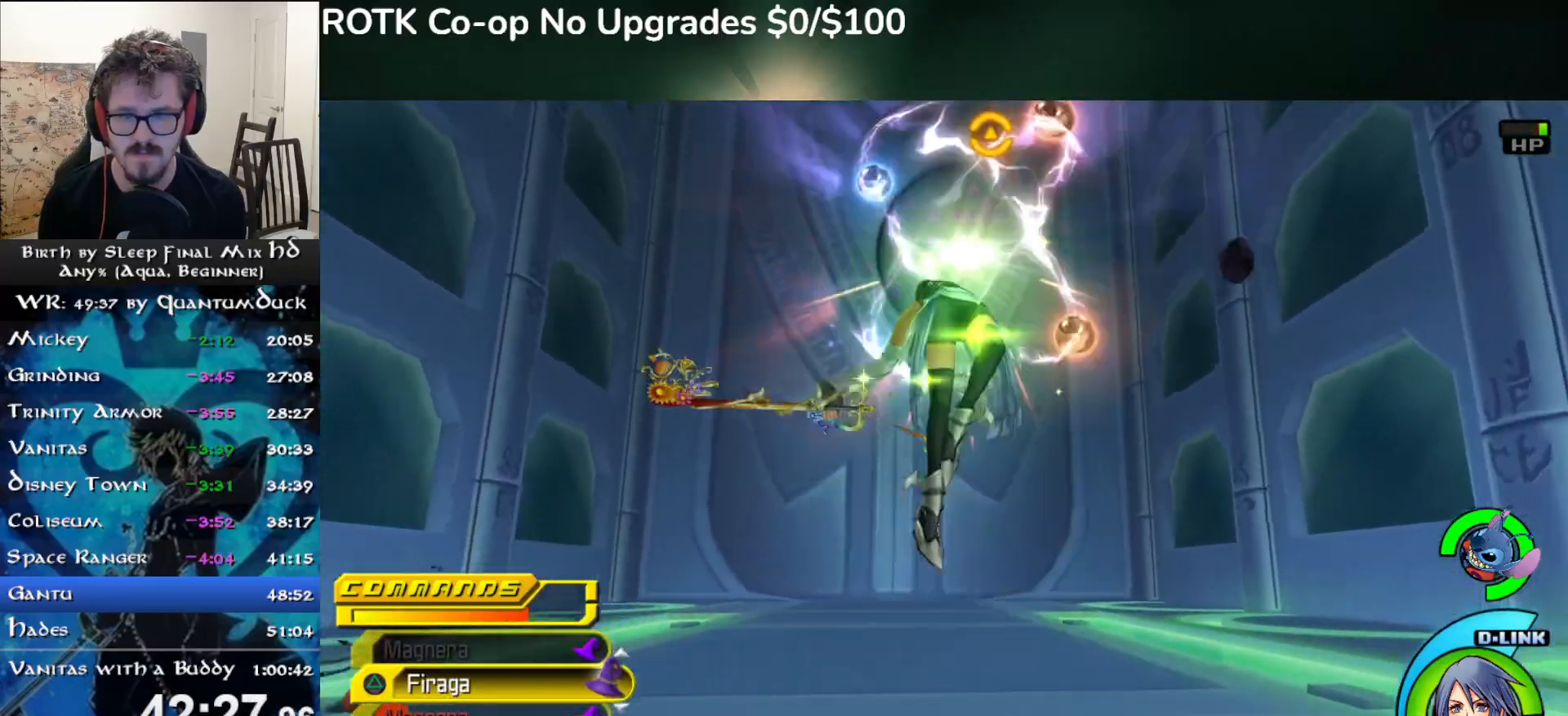
{"buttons": [], "left_stick": "up-left", "right_stick": "center"}